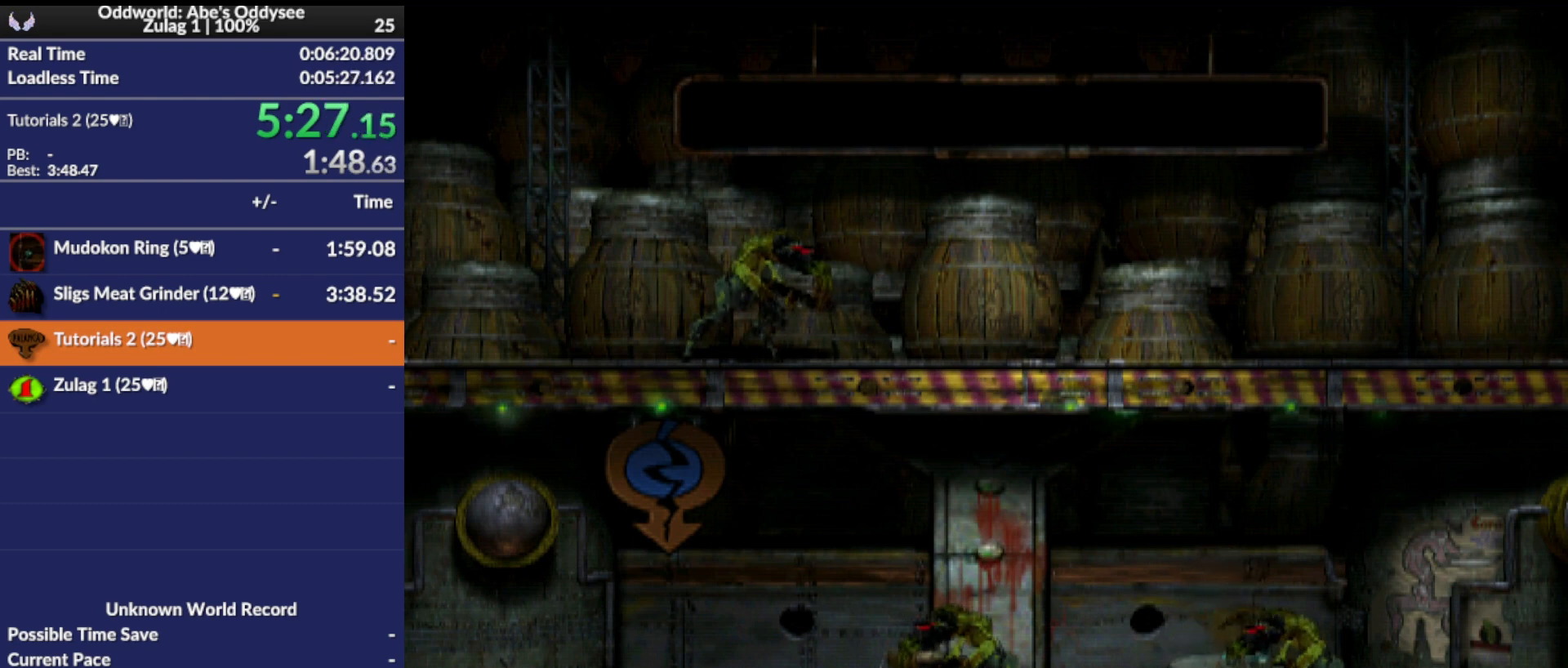
Gameplay with a controller (PlayStation layout); each line is a JSON object with the inputs held at the frame after it. "events" lists button and stick changes between this image and that frame as [ms after this image, input, new state], when the widget could be followed in between. Not read: right_stick.
{"buttons": ["DPAD_DOWN"], "left_stick": "center", "events": []}
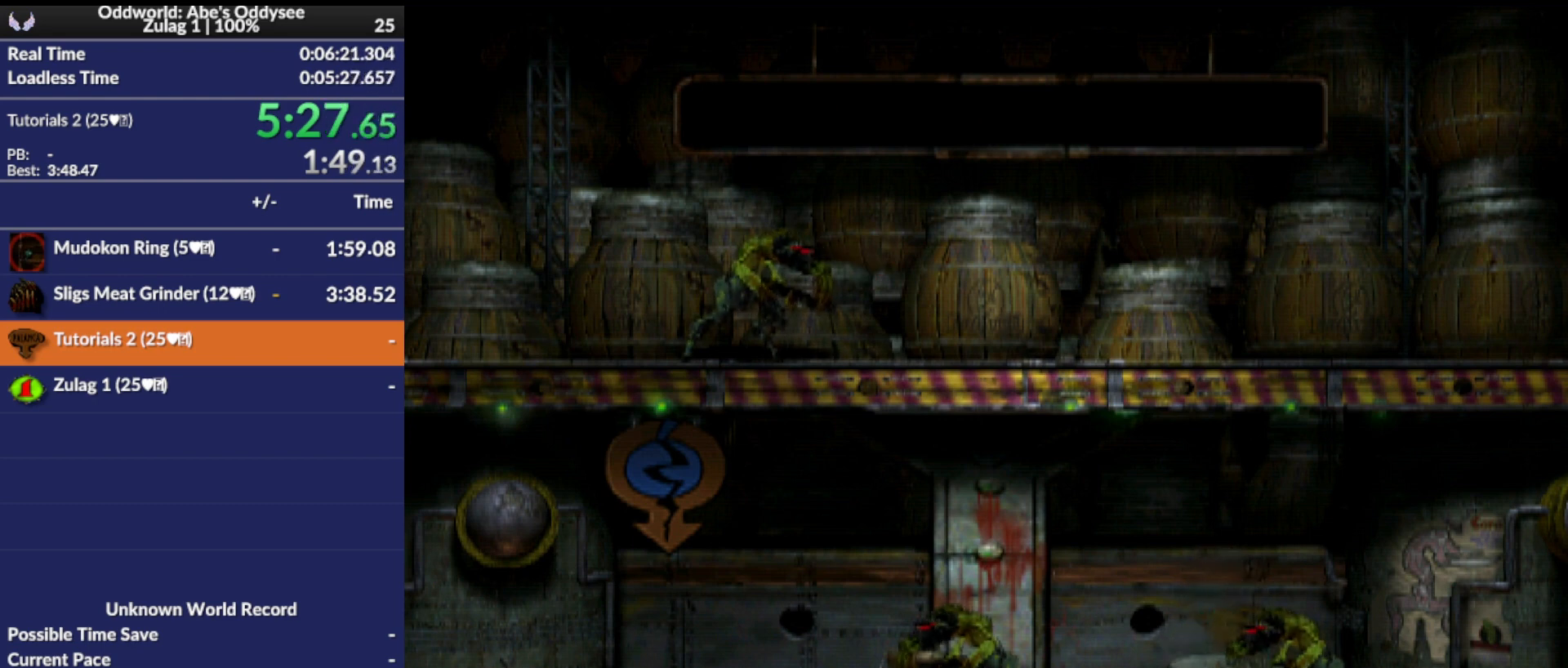
{"buttons": ["DPAD_LEFT"], "left_stick": "center", "events": [[400, "DPAD_LEFT", "down"], [500, "DPAD_DOWN", "up"]]}
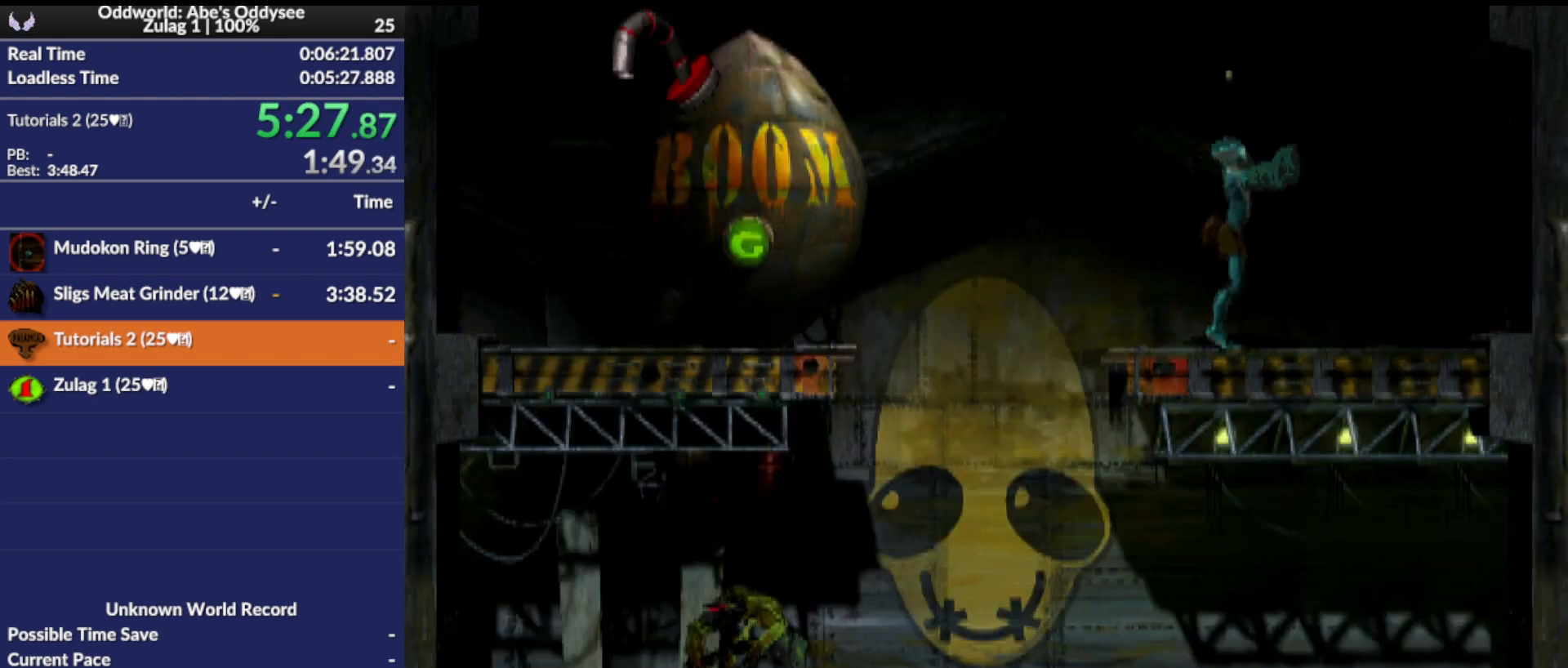
{"buttons": ["DPAD_UP"], "left_stick": "center", "events": [[333, "DPAD_LEFT", "up"], [500, "DPAD_UP", "down"]]}
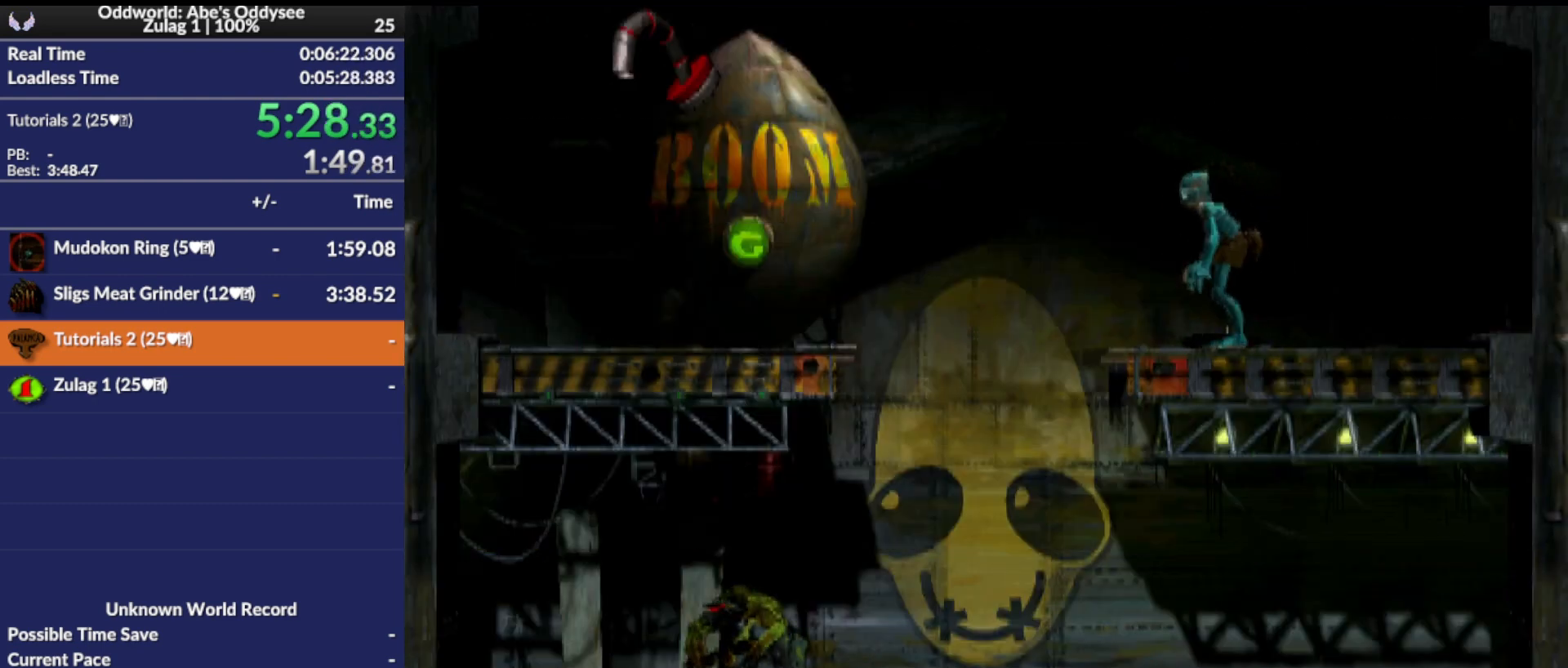
{"buttons": ["DPAD_RIGHT"], "left_stick": "center", "events": [[100, "DPAD_RIGHT", "down"], [100, "R1", "down"], [167, "DPAD_UP", "up"], [267, "R1", "up"]]}
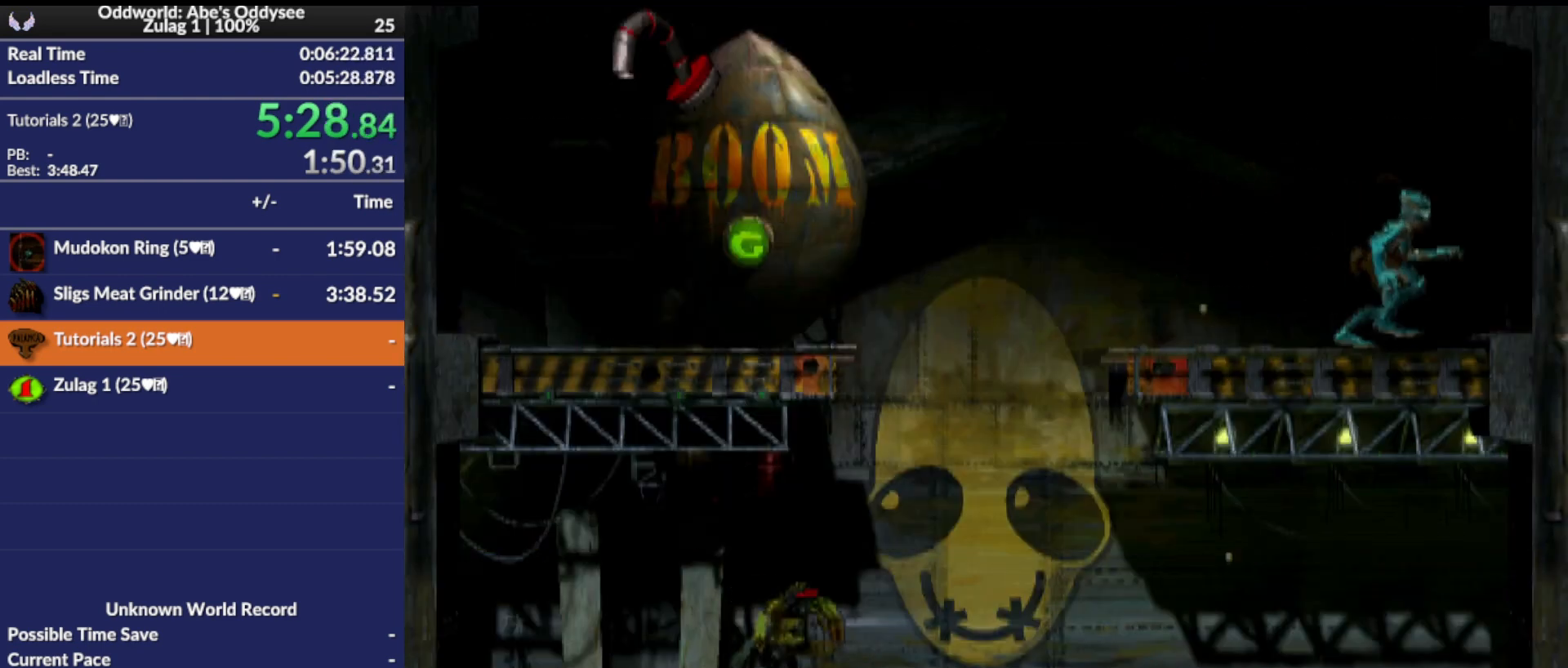
{"buttons": [], "left_stick": "center", "events": [[67, "DPAD_RIGHT", "up"], [233, "R1", "down"], [267, "L1", "down"], [467, "R1", "up"], [500, "L1", "up"]]}
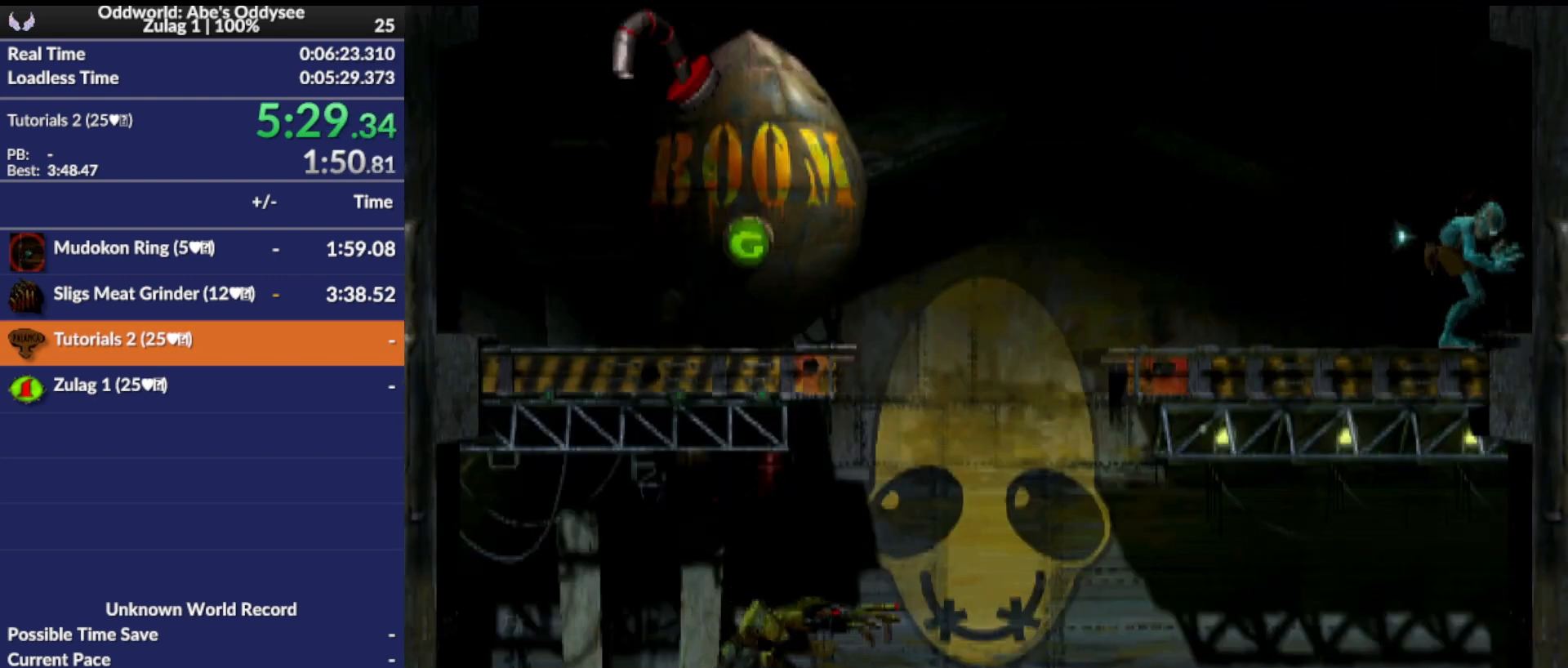
{"buttons": ["R1", "DPAD_LEFT"], "left_stick": "center", "events": [[200, "DPAD_LEFT", "down"], [200, "R1", "down"]]}
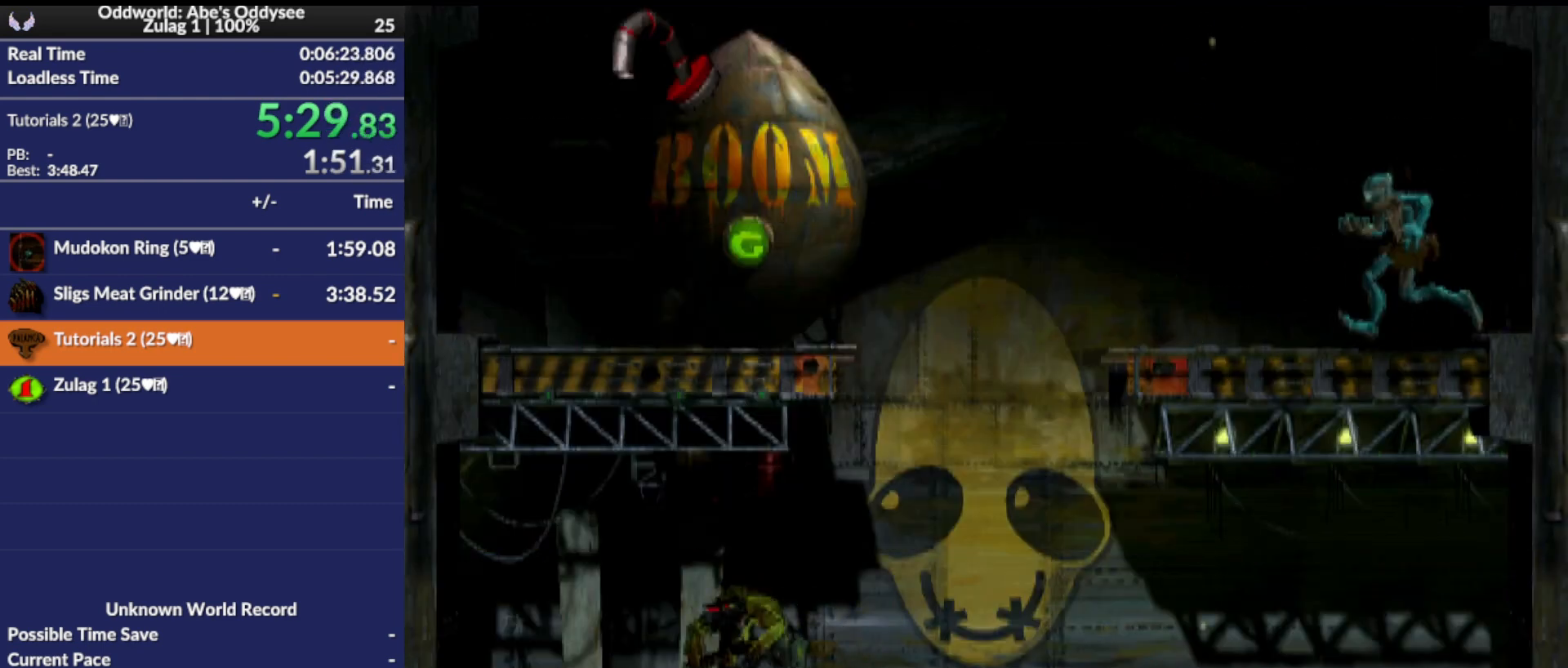
{"buttons": ["R1", "DPAD_LEFT"], "left_stick": "center", "events": []}
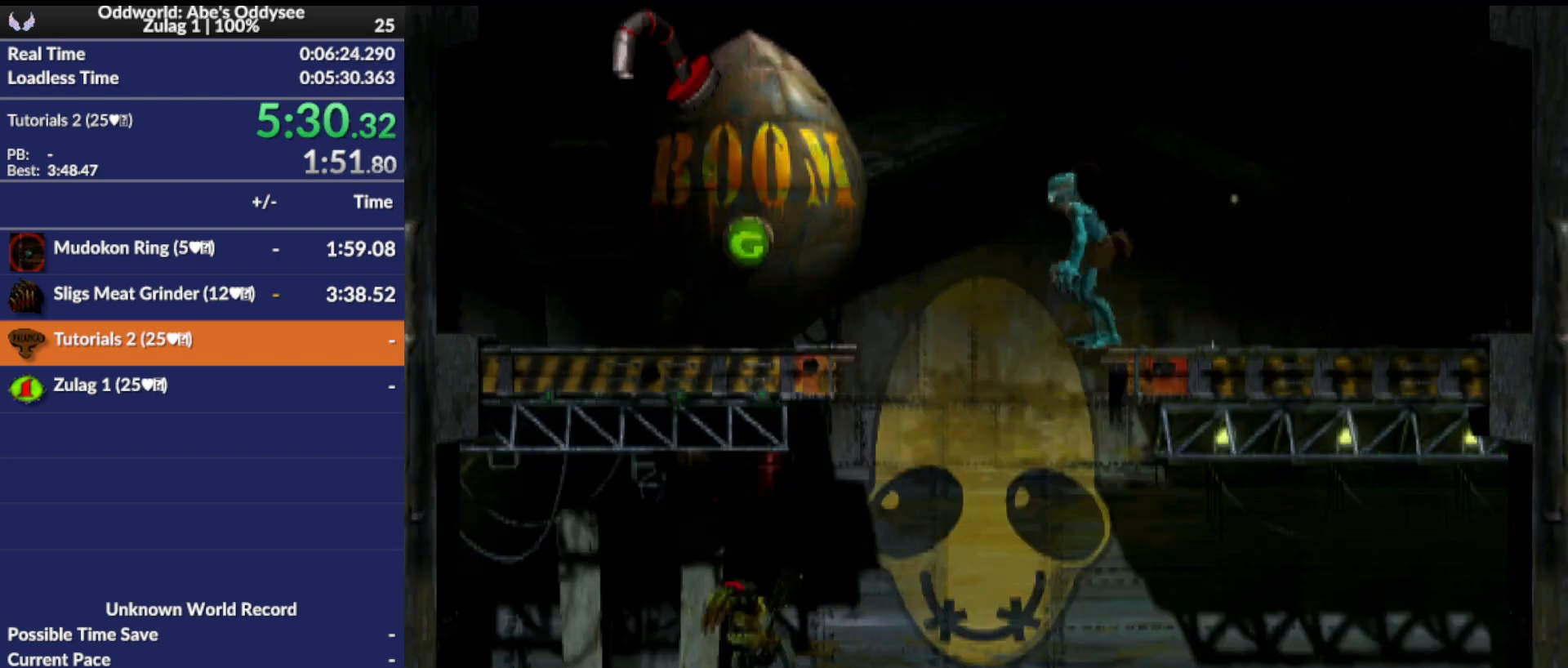
{"buttons": ["DPAD_RIGHT"], "left_stick": "center", "events": [[133, "DPAD_LEFT", "up"], [133, "R1", "up"], [300, "DPAD_RIGHT", "down"]]}
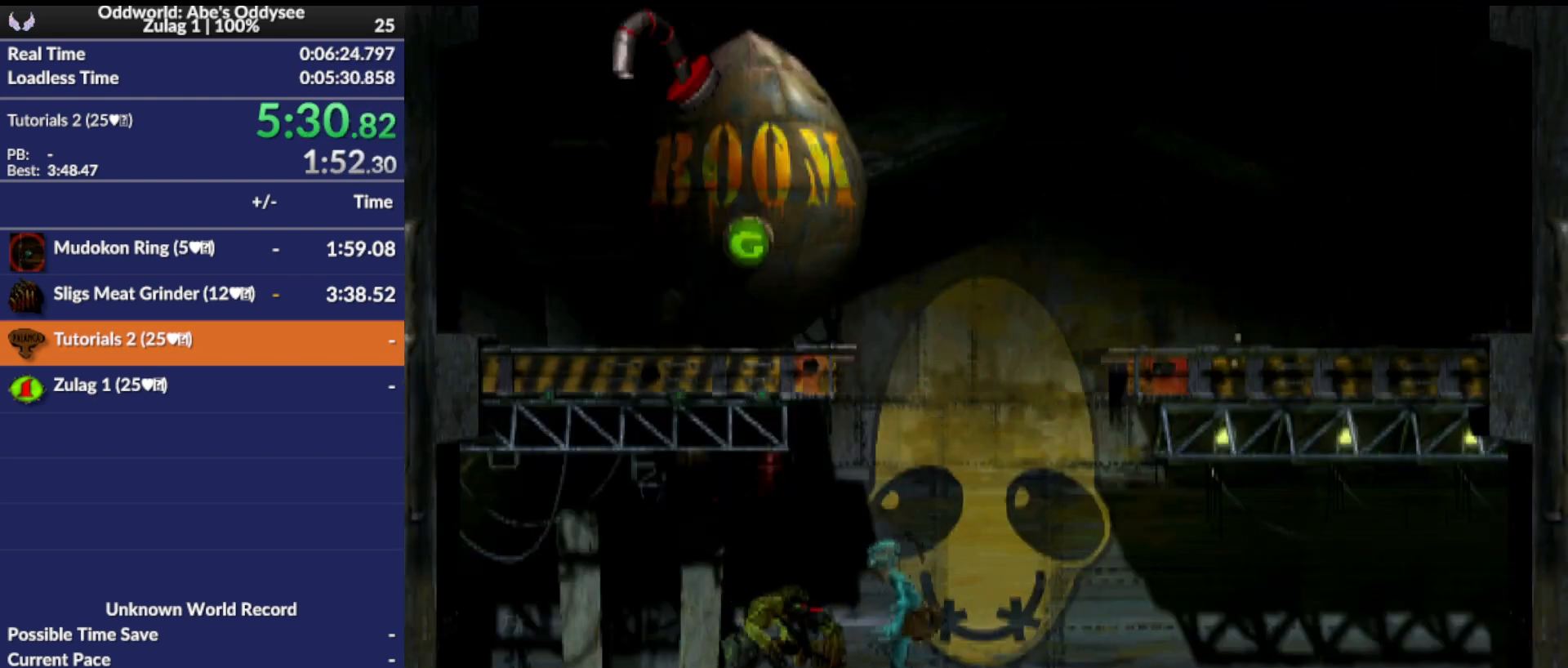
{"buttons": ["TRIANGLE", "DPAD_UP"], "left_stick": "center", "events": [[133, "DPAD_RIGHT", "up"], [233, "DPAD_UP", "down"], [233, "TRIANGLE", "down"]]}
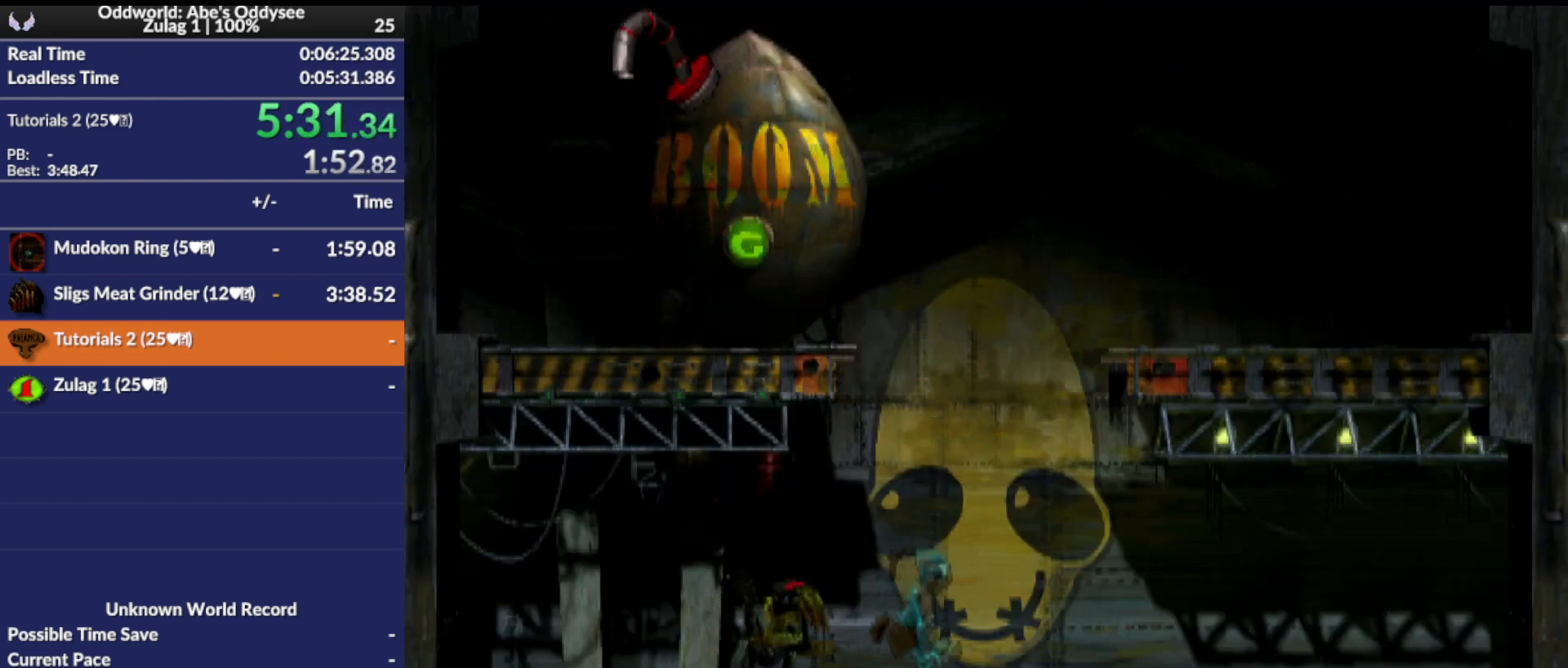
{"buttons": ["TRIANGLE", "DPAD_UP"], "left_stick": "center", "events": []}
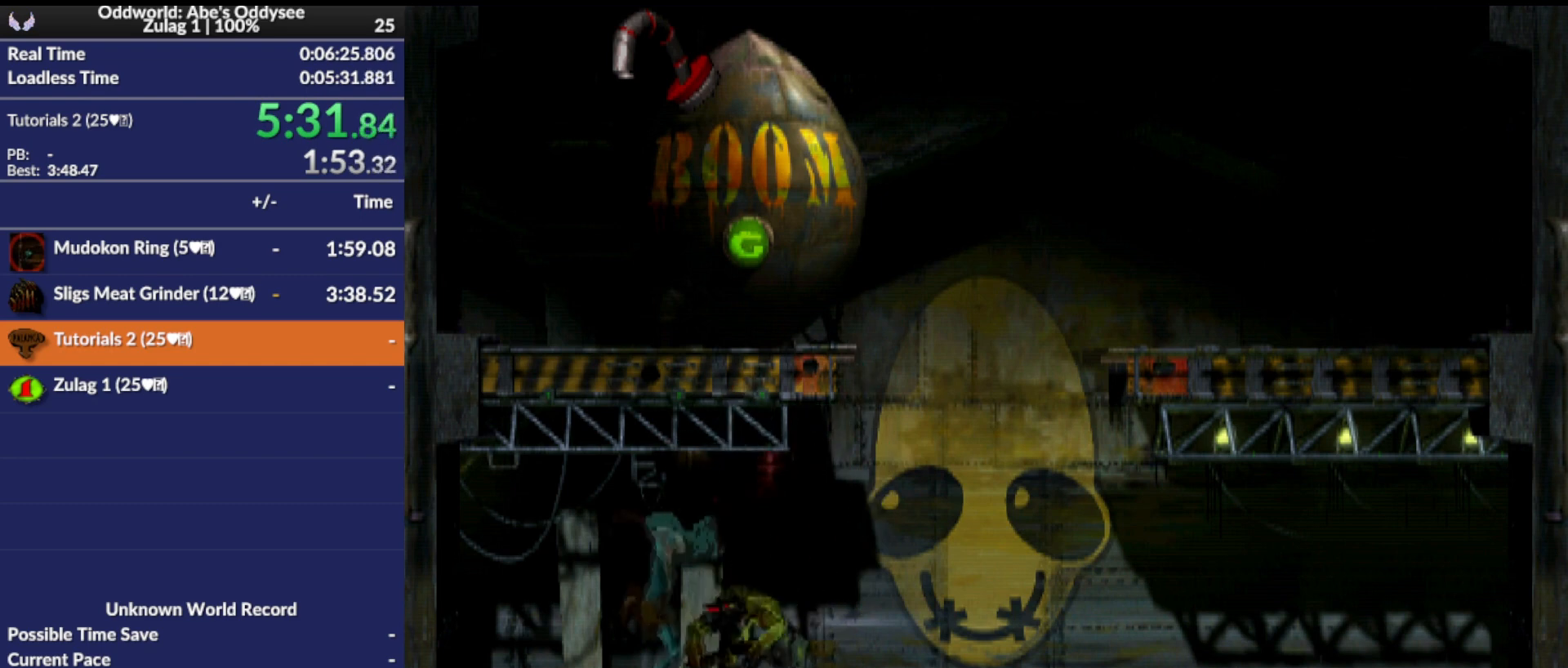
{"buttons": ["TRIANGLE", "DPAD_UP"], "left_stick": "center", "events": []}
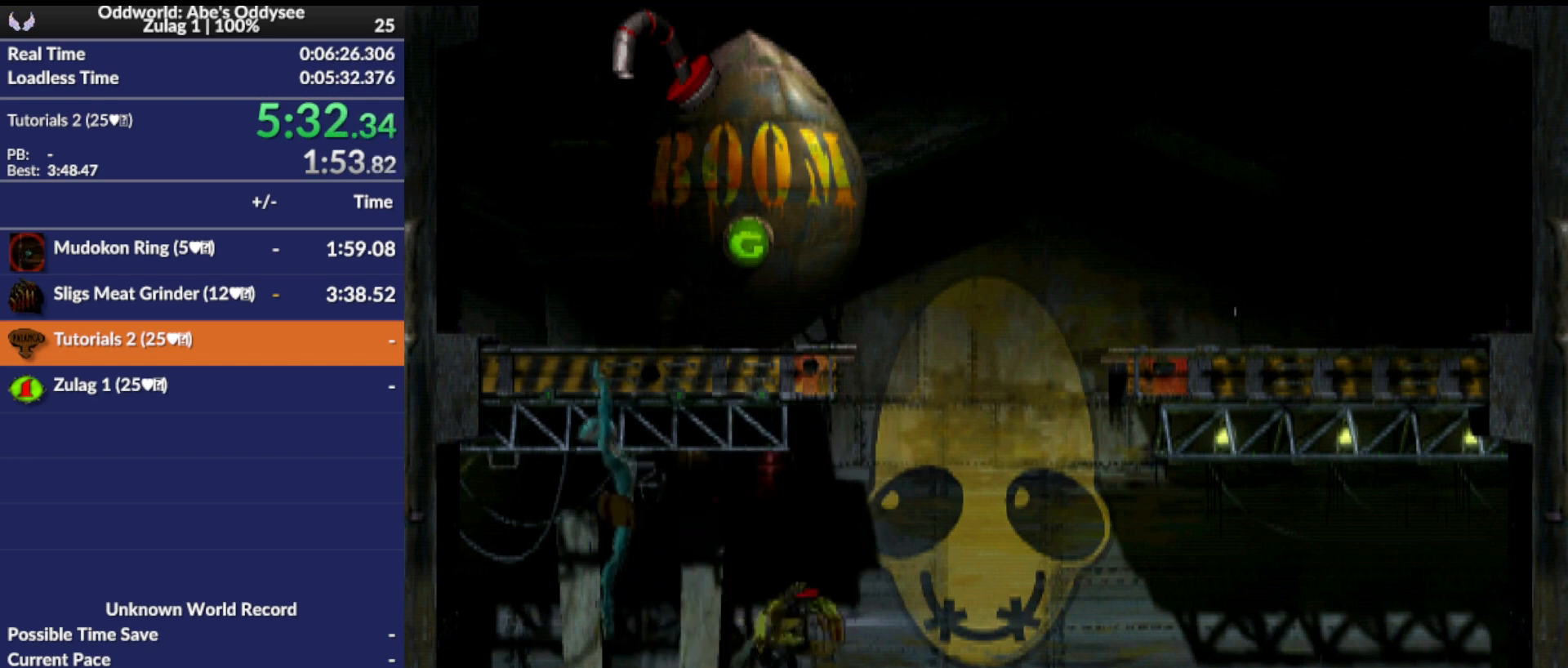
{"buttons": ["TRIANGLE", "DPAD_UP"], "left_stick": "center", "events": []}
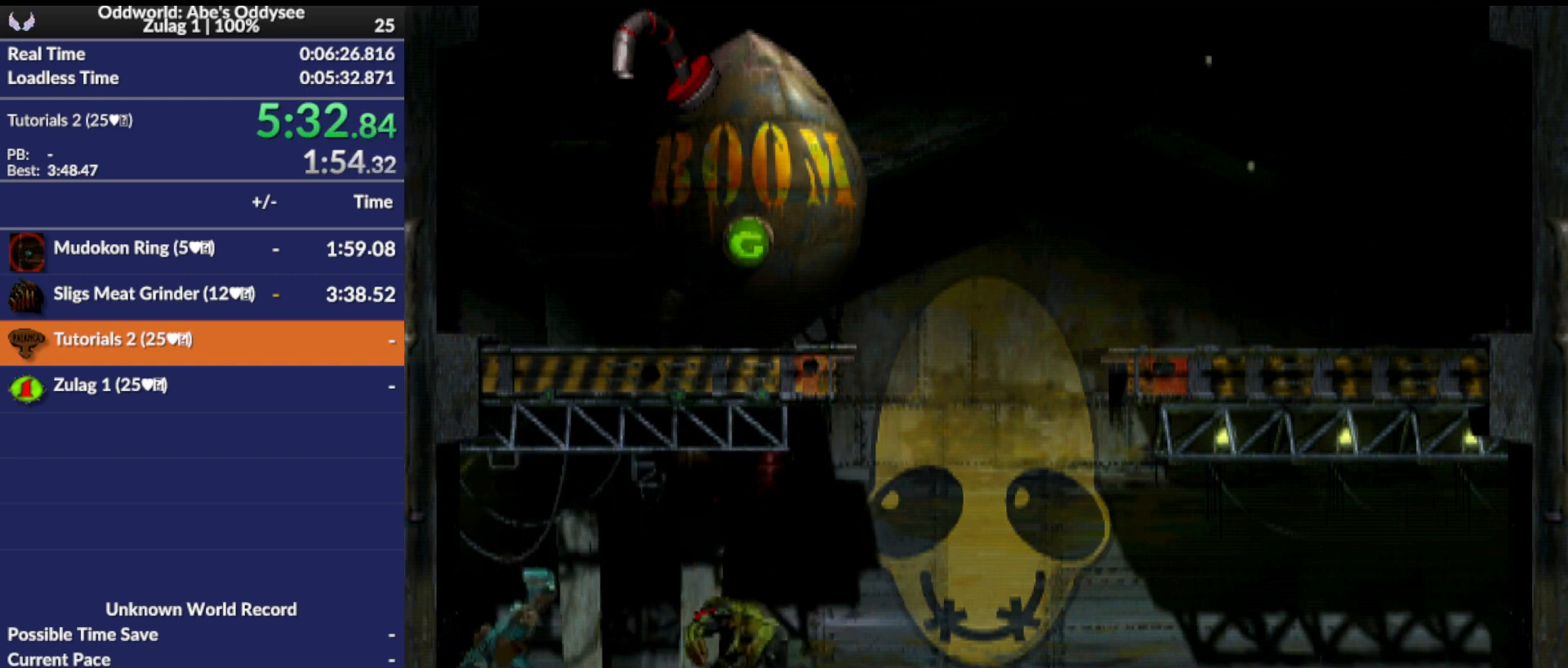
{"buttons": [], "left_stick": "center", "events": [[333, "DPAD_UP", "up"], [367, "TRIANGLE", "up"]]}
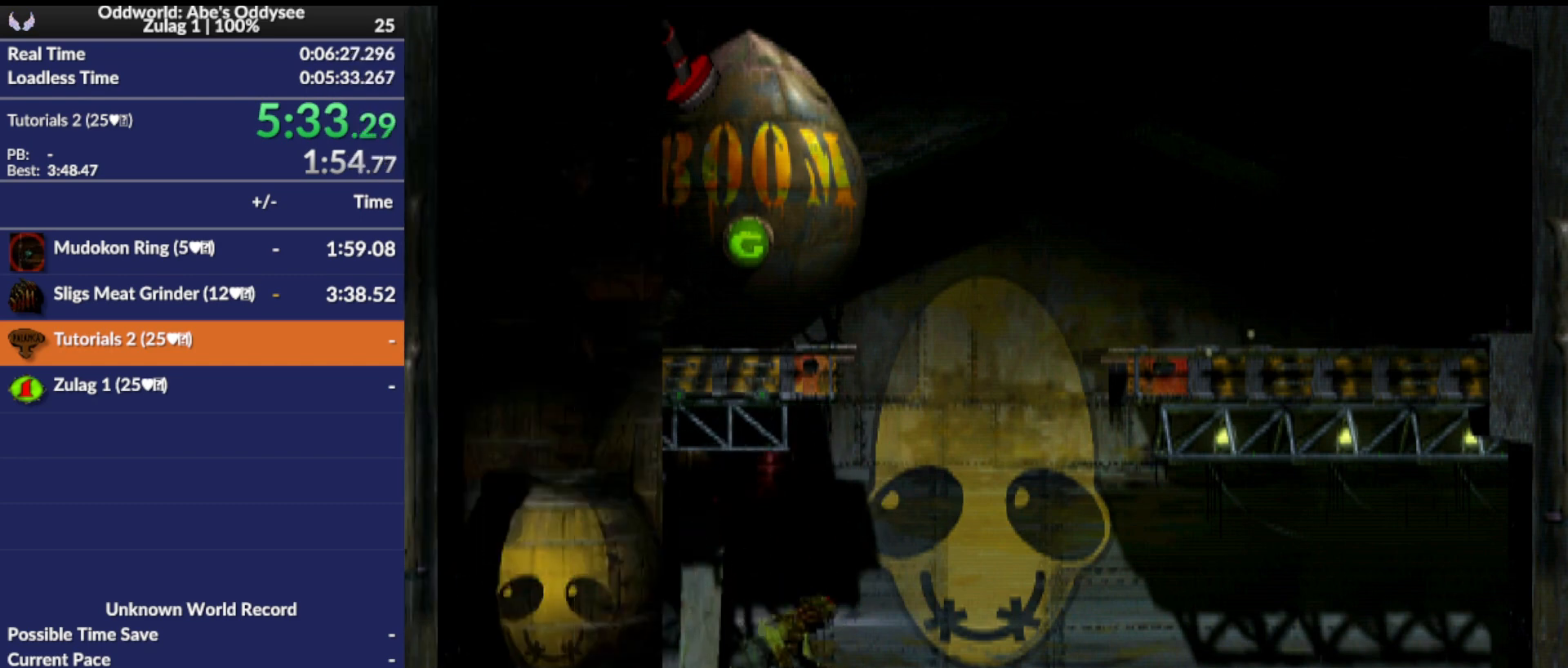
{"buttons": [], "left_stick": "center", "events": []}
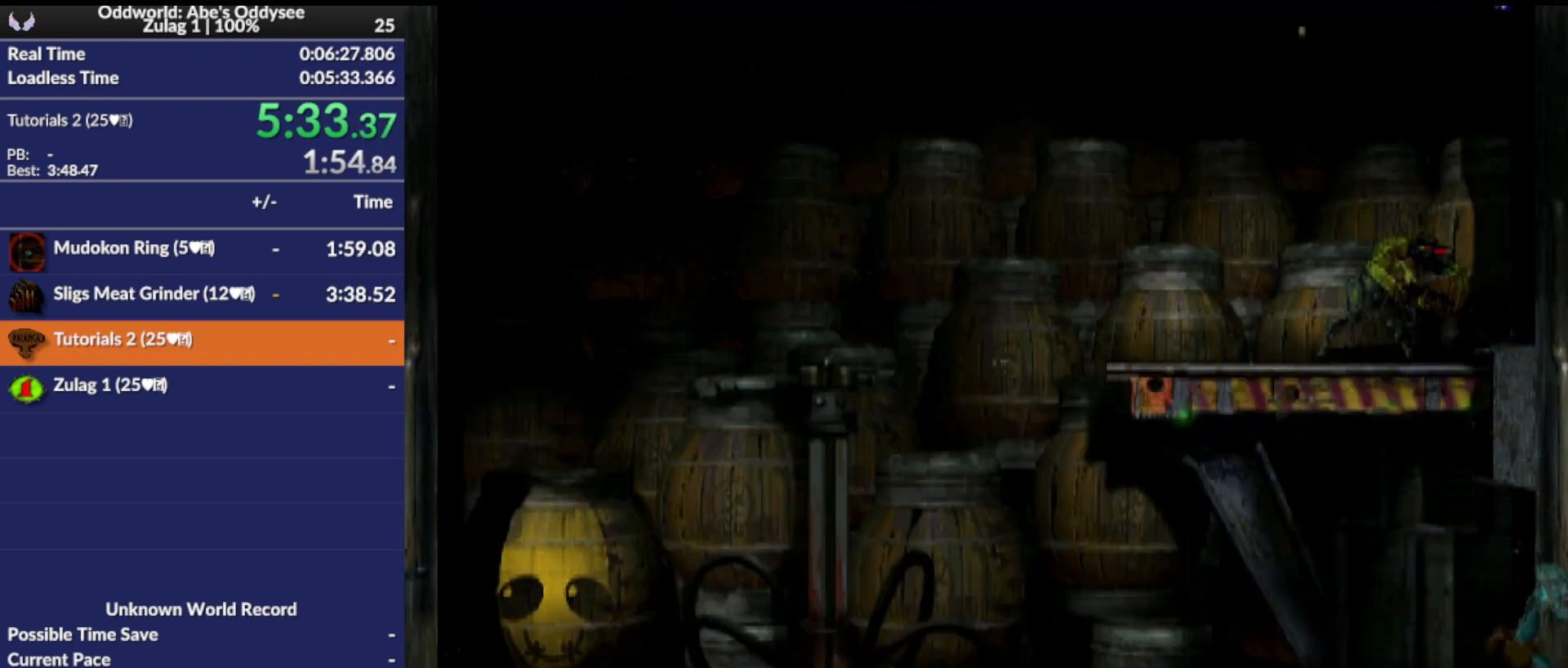
{"buttons": ["L1", "R1"], "left_stick": "center", "events": [[100, "L1", "down"], [133, "R1", "down"]]}
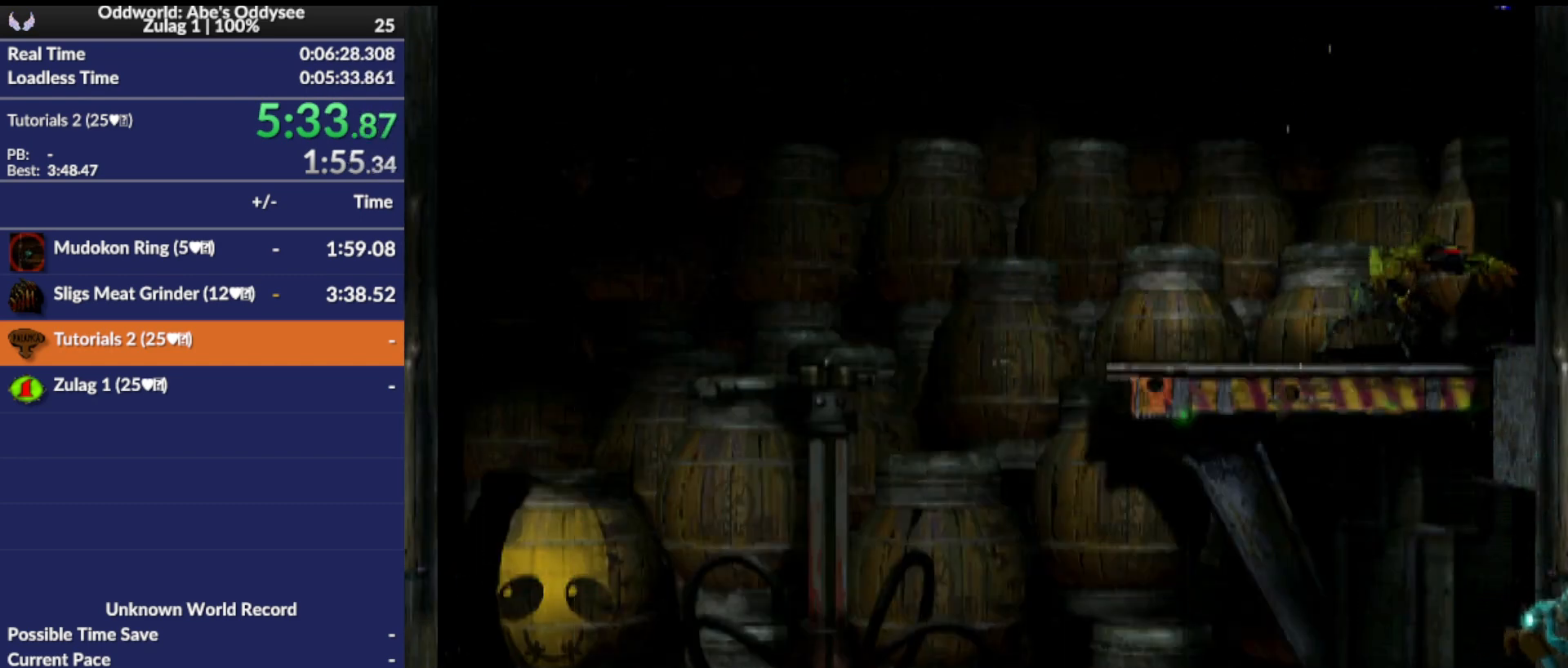
{"buttons": ["L1", "R1"], "left_stick": "center", "events": []}
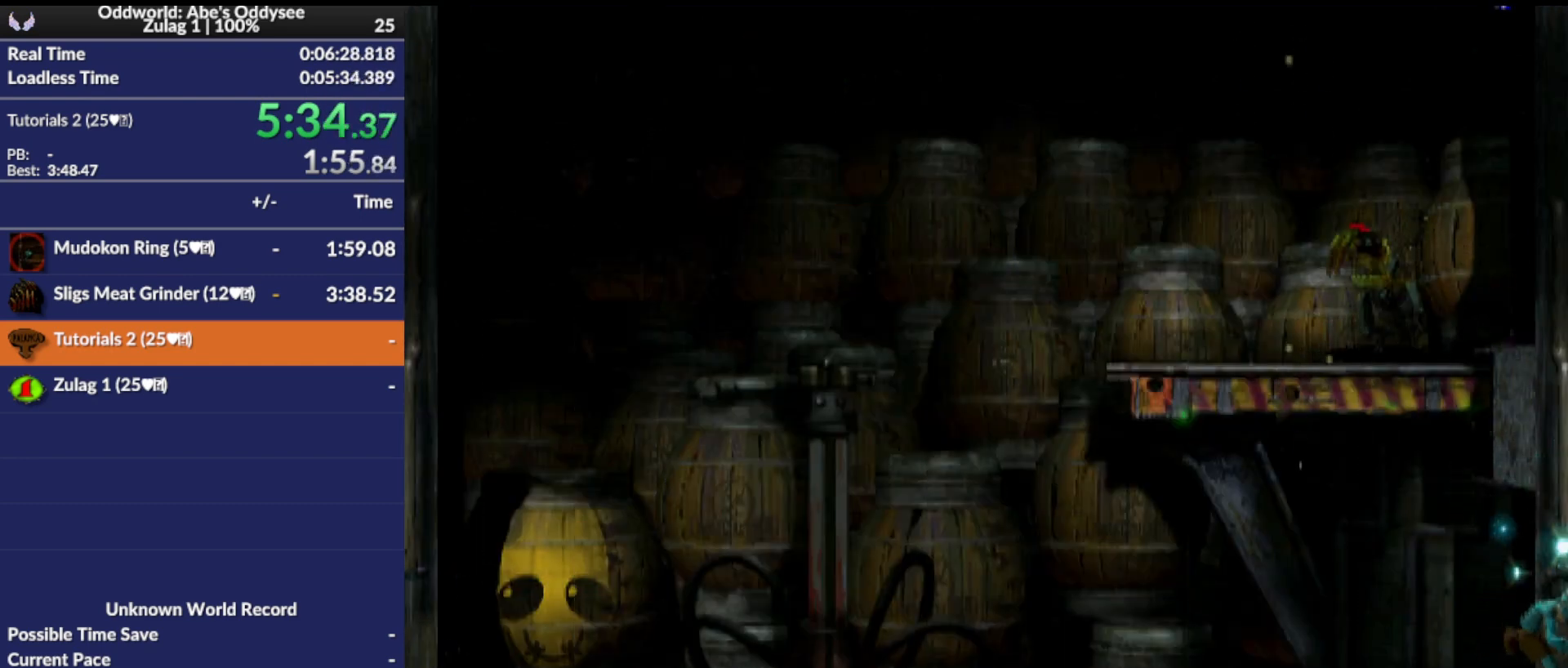
{"buttons": ["L1", "R1"], "left_stick": "center", "events": []}
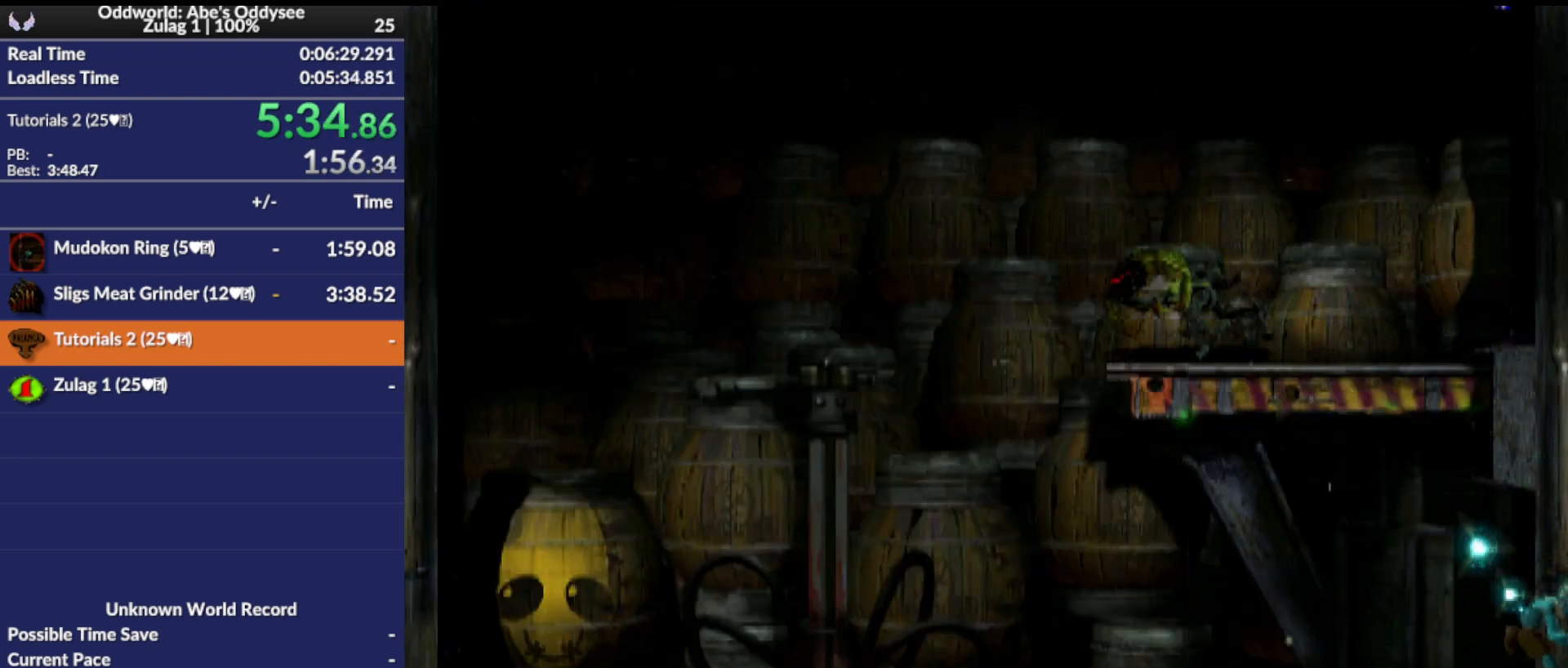
{"buttons": ["L1", "R1"], "left_stick": "center", "events": []}
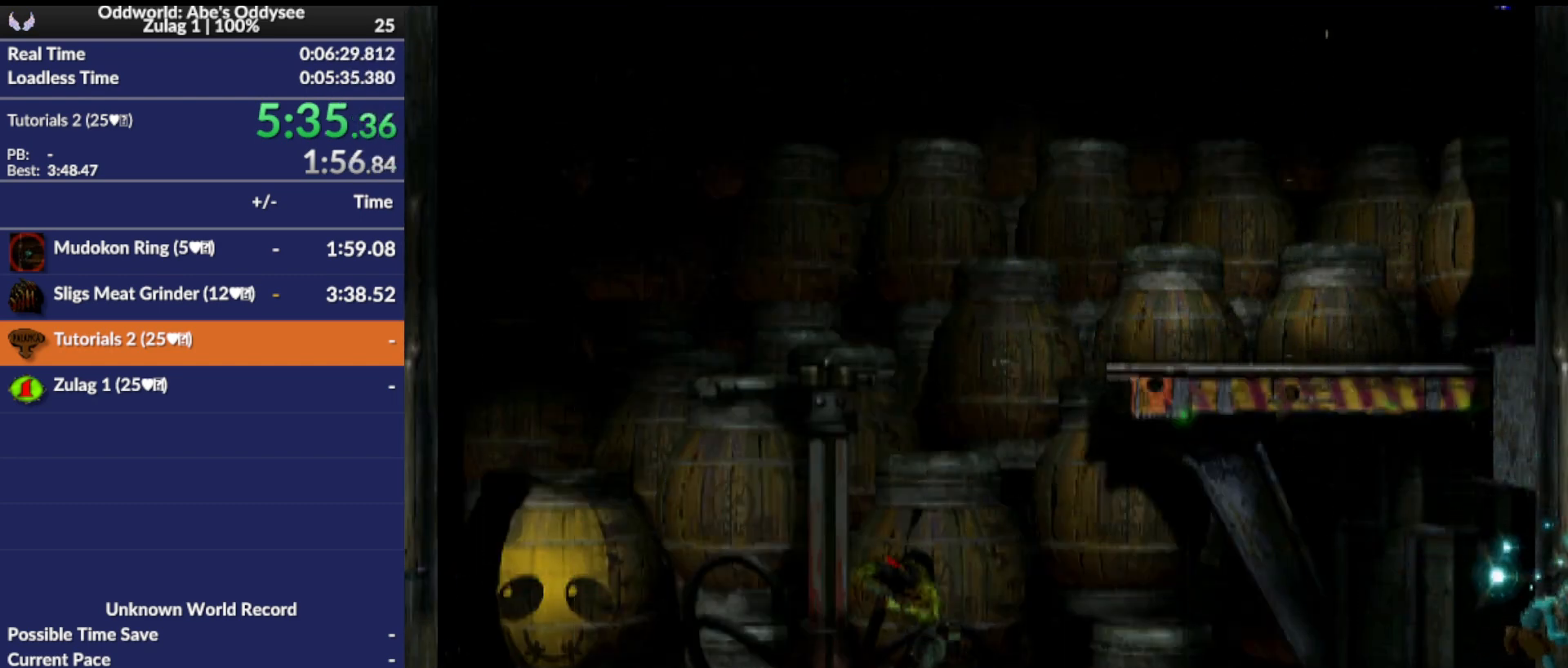
{"buttons": ["L1", "R1"], "left_stick": "center", "events": []}
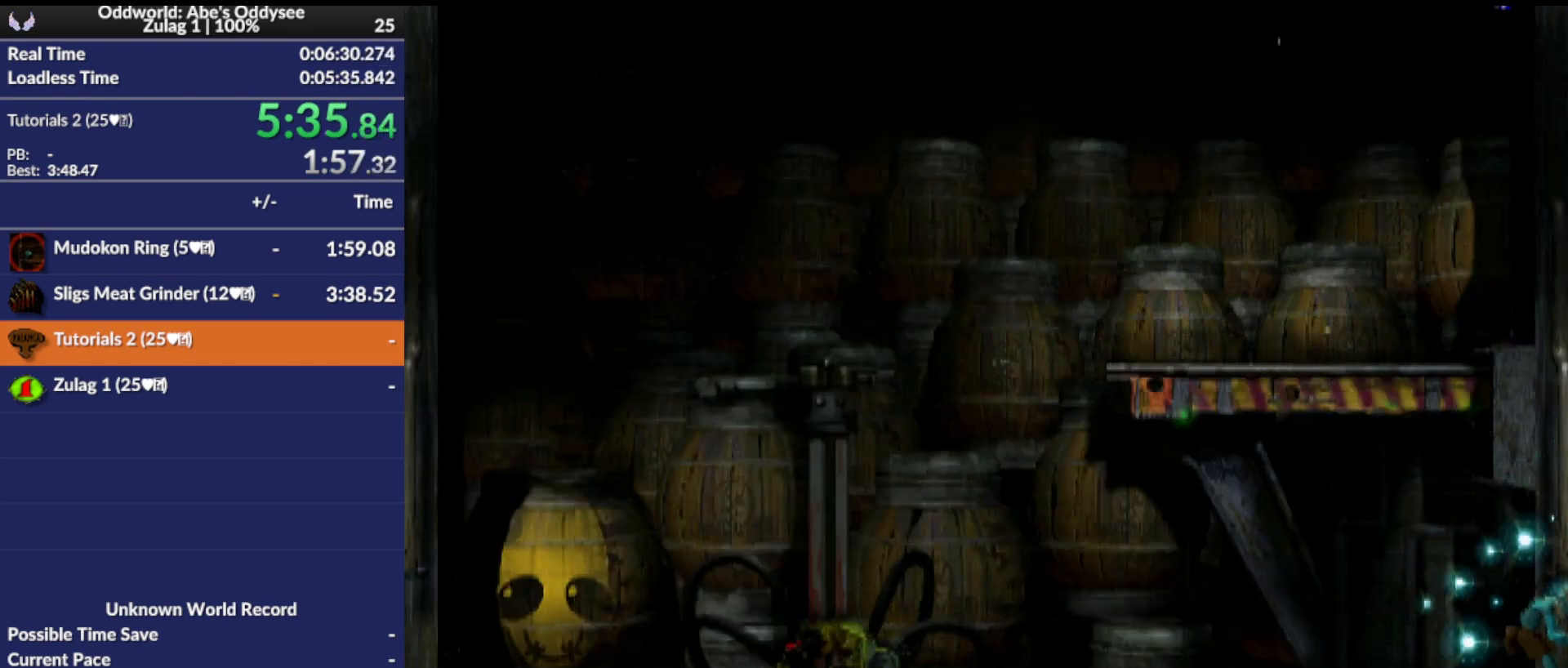
{"buttons": ["L1", "R1"], "left_stick": "center", "events": []}
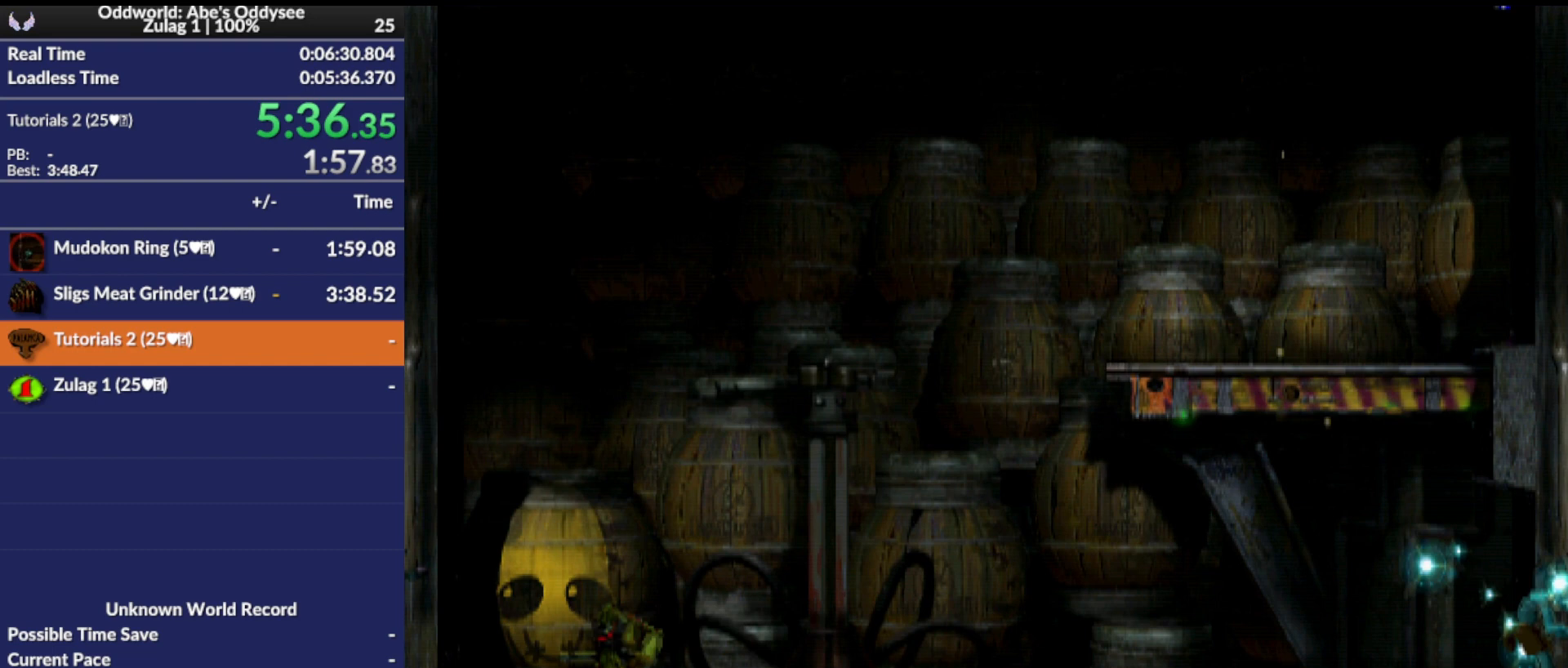
{"buttons": ["L1", "R1"], "left_stick": "center", "events": []}
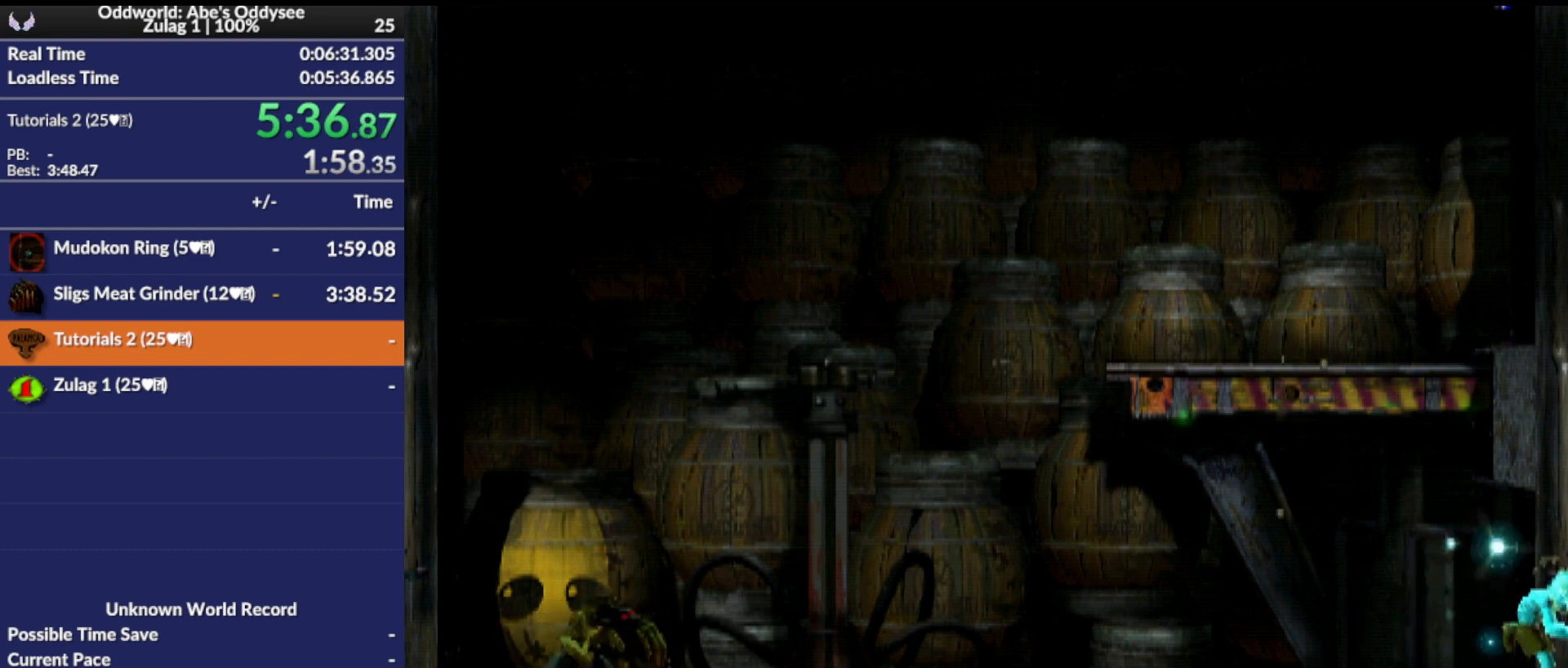
{"buttons": ["L1", "R1"], "left_stick": "center", "events": []}
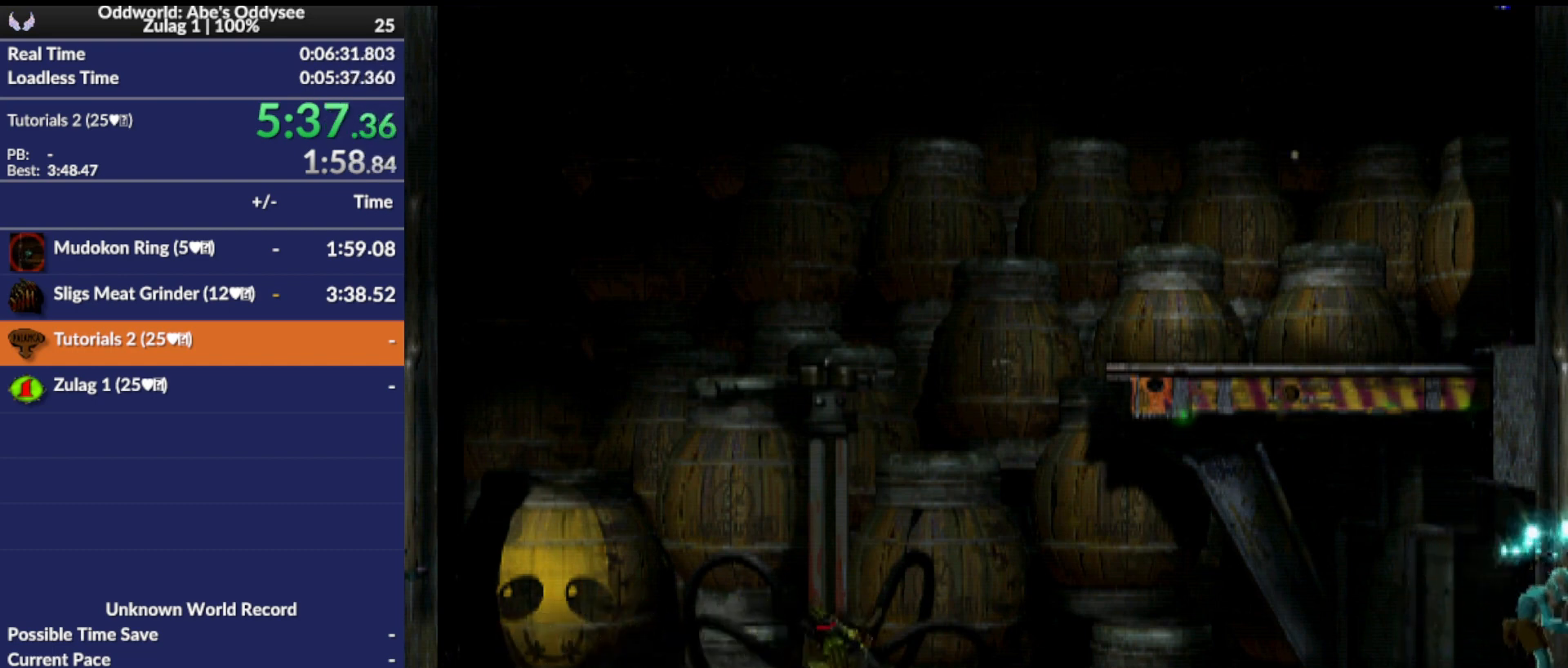
{"buttons": ["L1", "R1"], "left_stick": "center", "events": []}
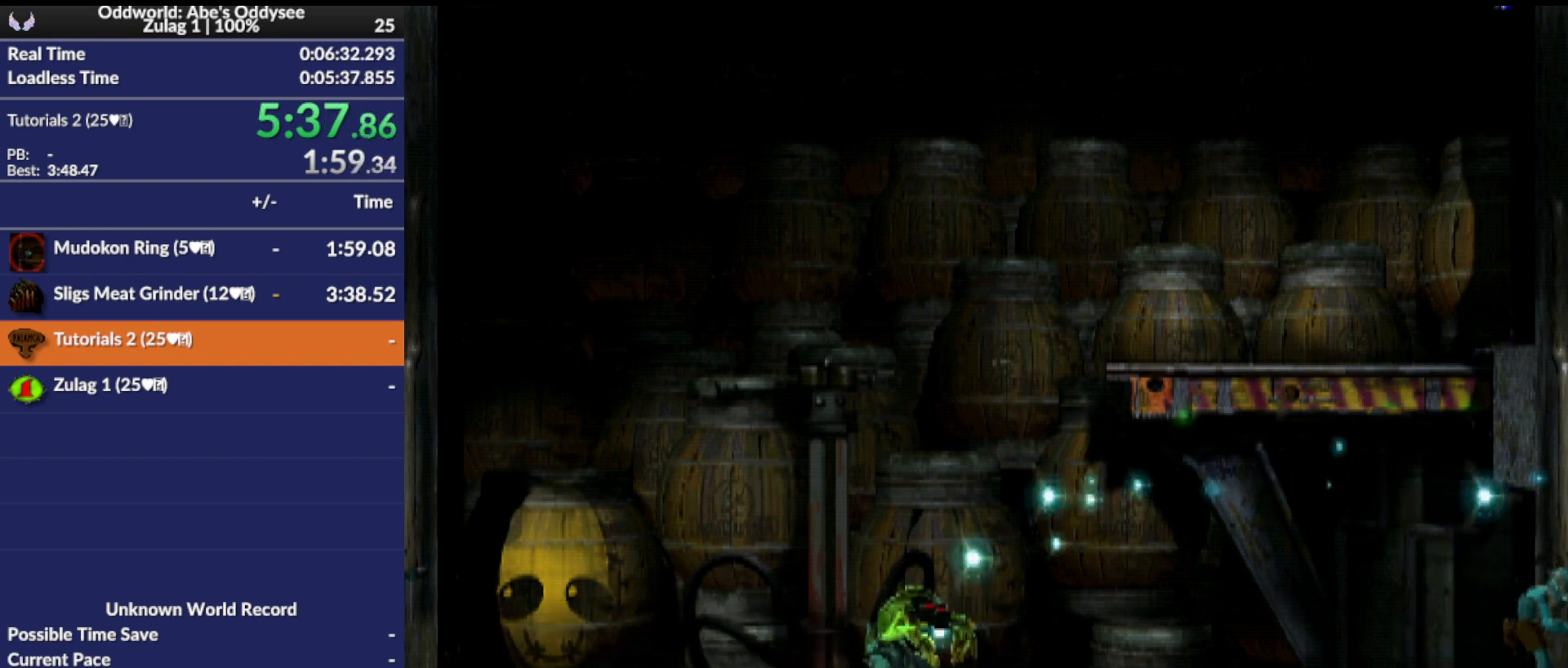
{"buttons": ["R1"], "left_stick": "center", "events": [[100, "L1", "up"]]}
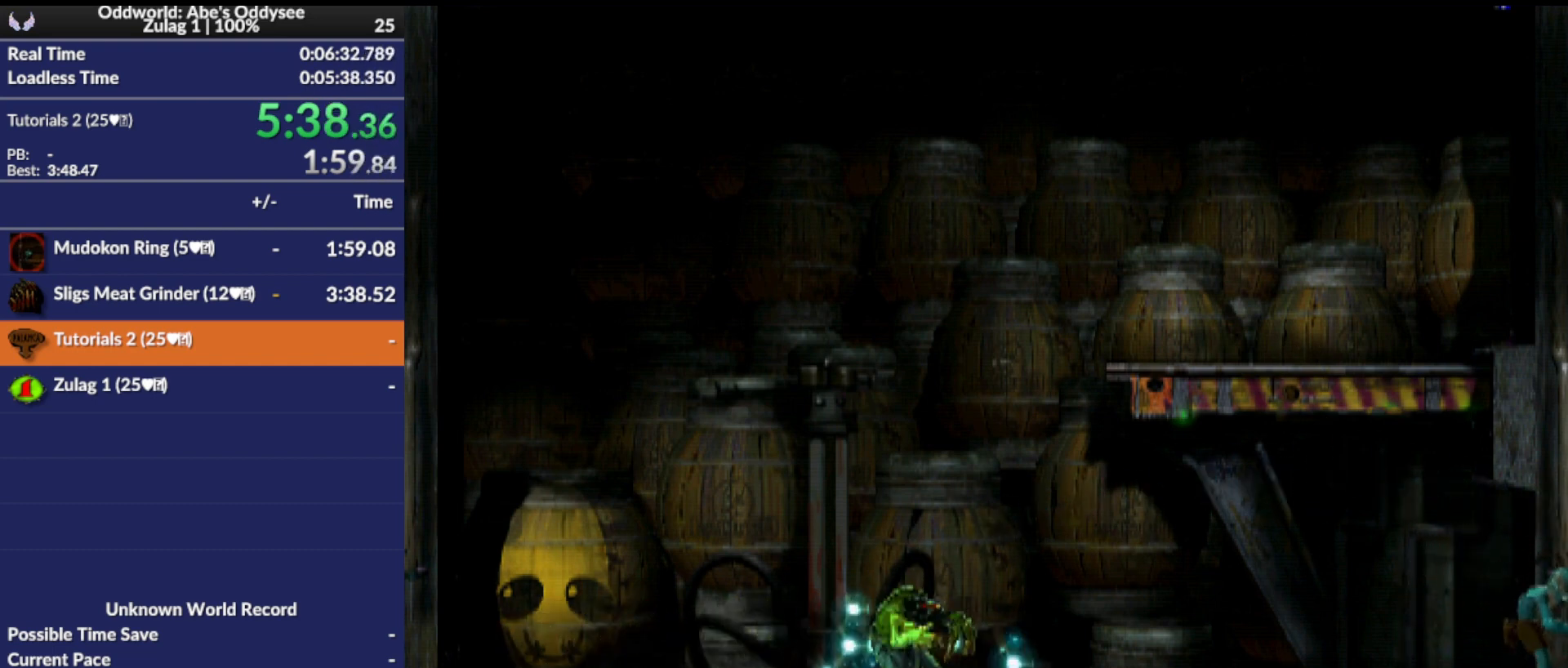
{"buttons": ["R1"], "left_stick": "center", "events": []}
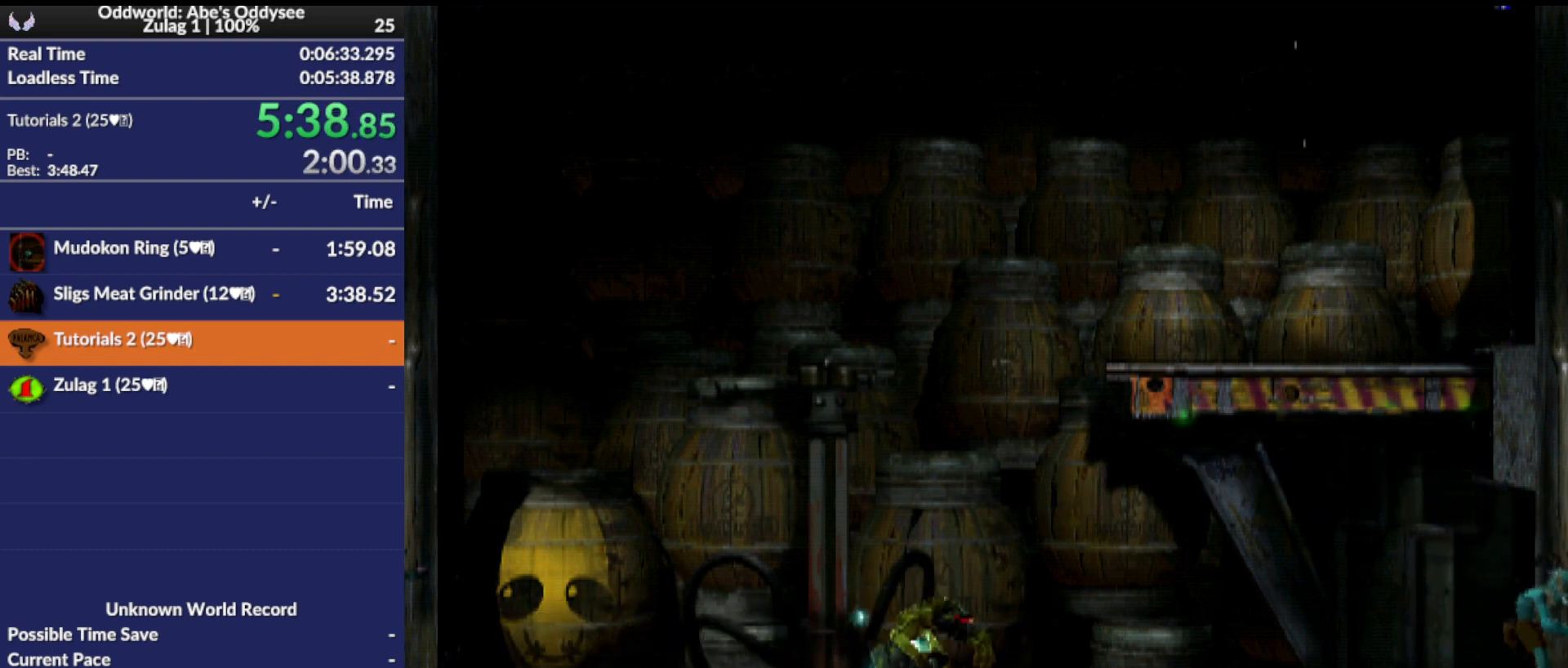
{"buttons": ["DPAD_RIGHT"], "left_stick": "center", "events": [[33, "R1", "up"], [167, "DPAD_RIGHT", "down"]]}
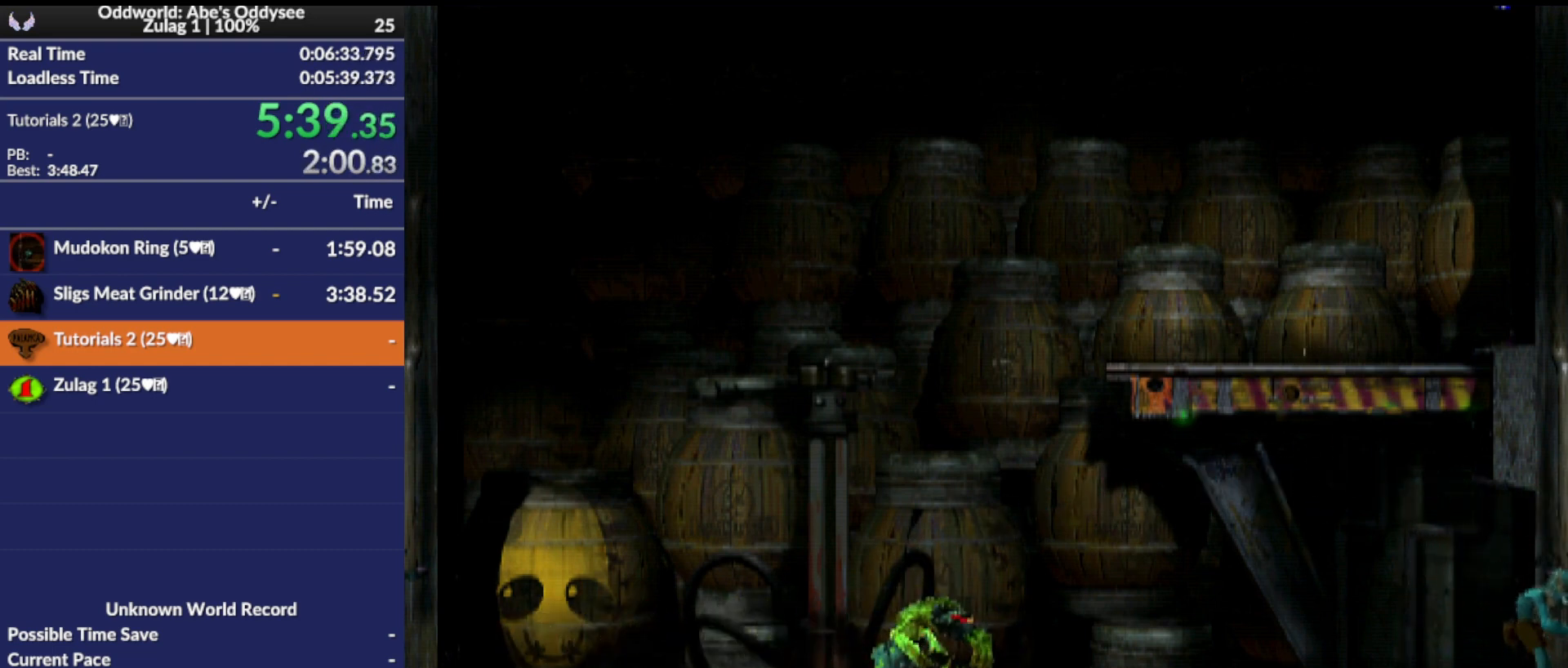
{"buttons": ["DPAD_RIGHT"], "left_stick": "center", "events": []}
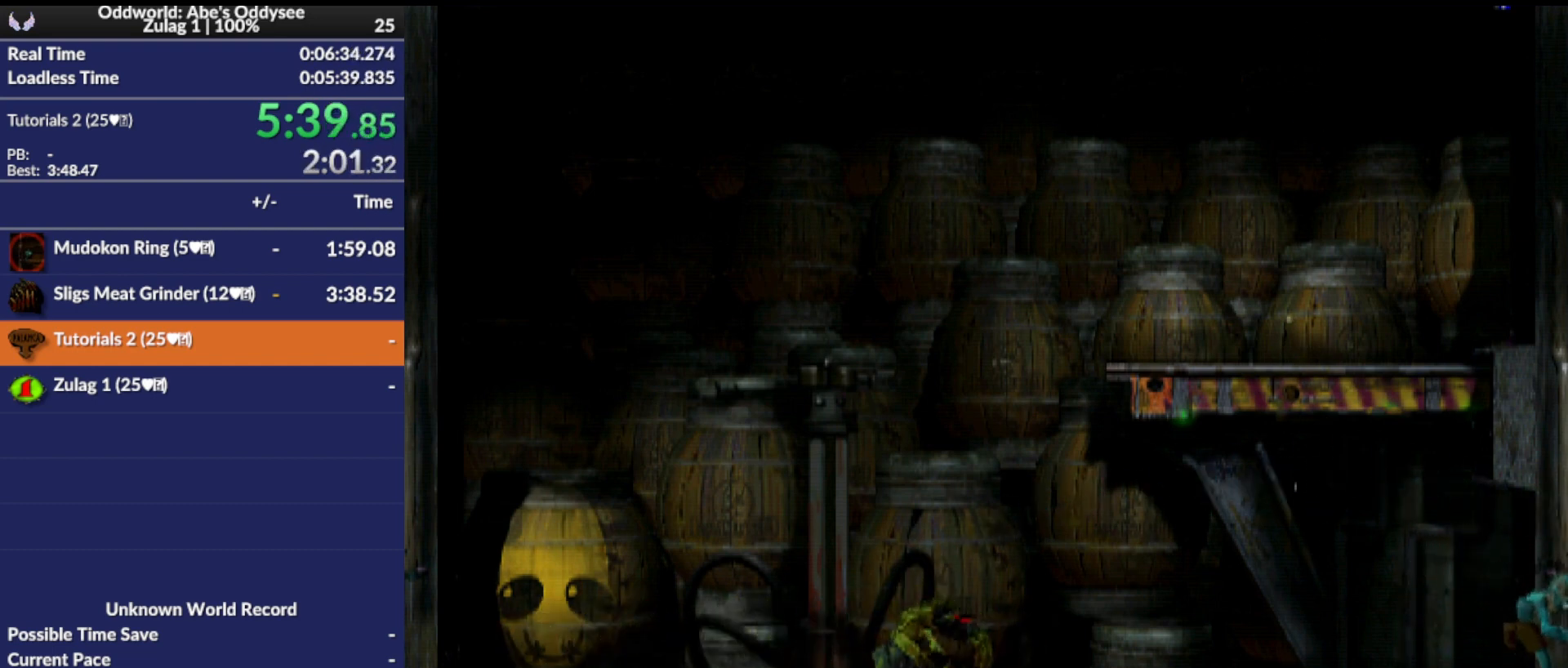
{"buttons": ["DPAD_RIGHT"], "left_stick": "center", "events": []}
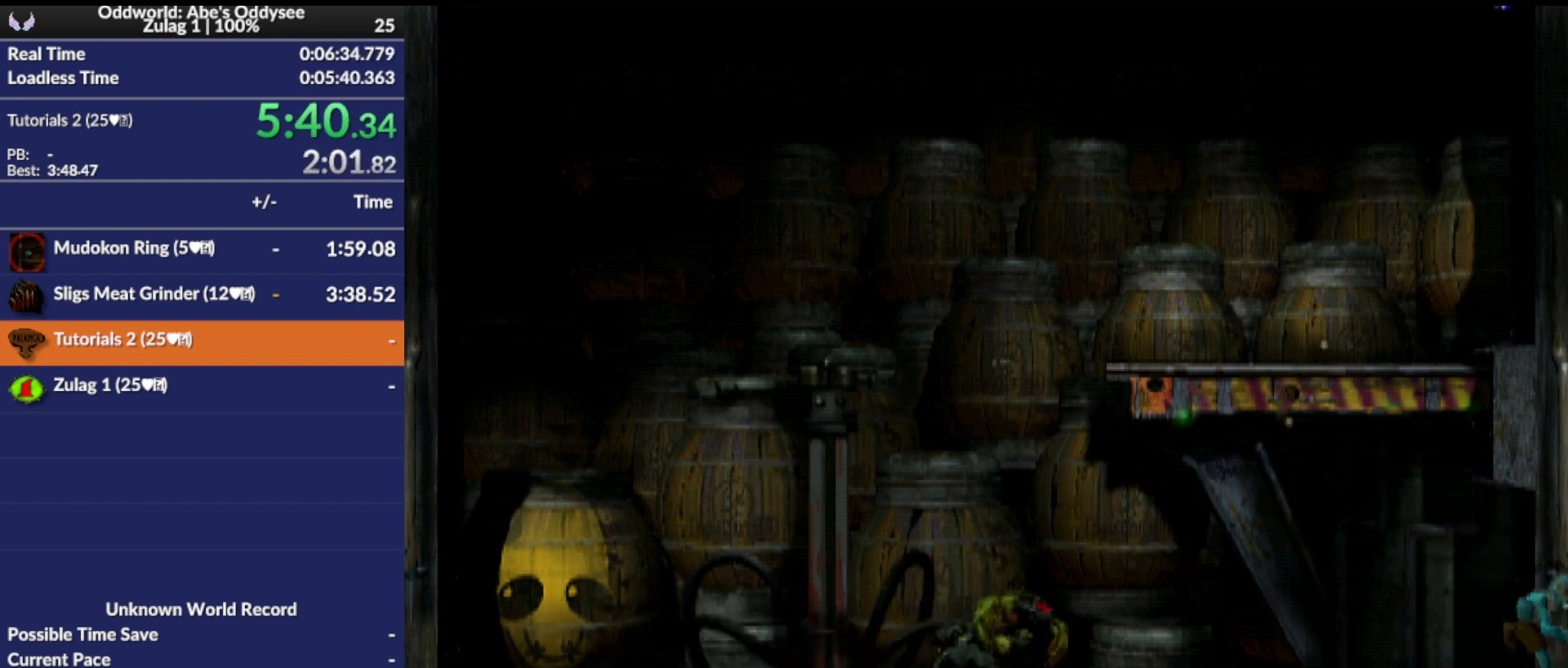
{"buttons": [], "left_stick": "center", "events": [[100, "DPAD_RIGHT", "up"]]}
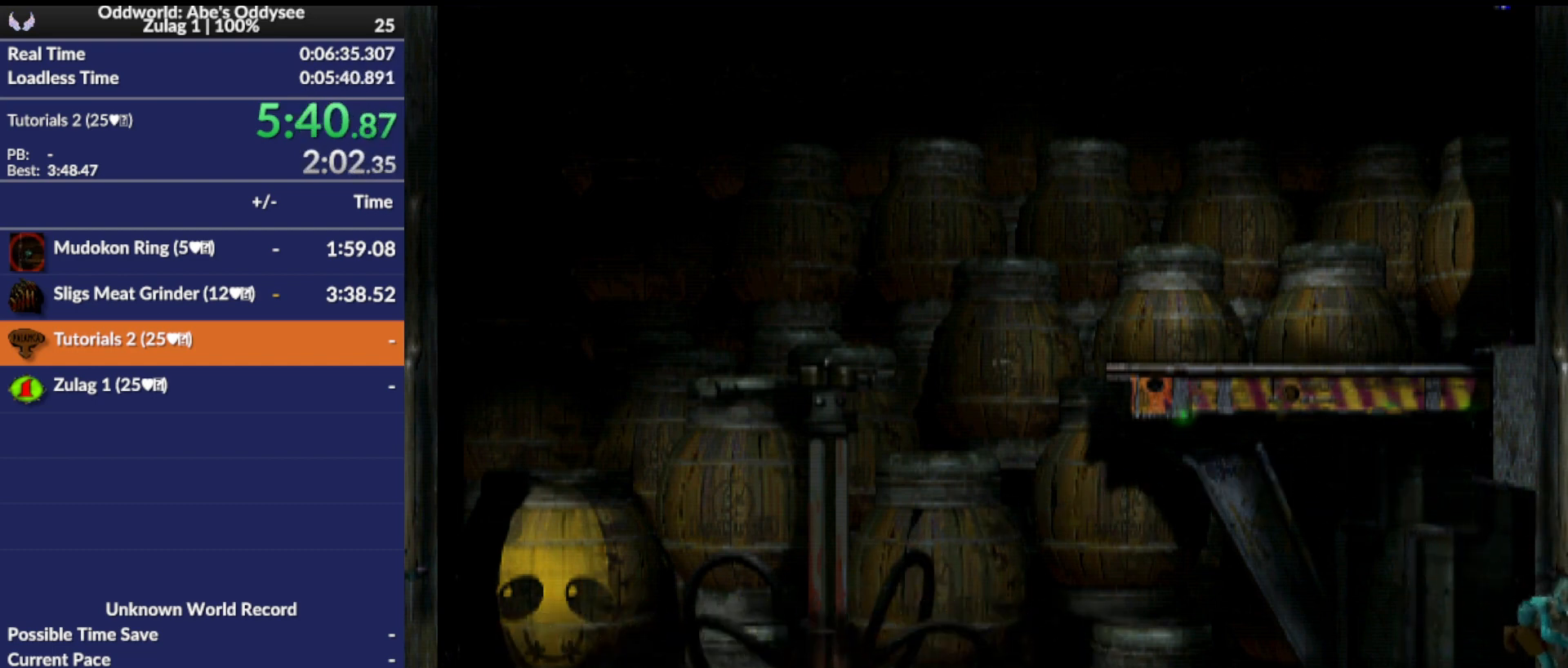
{"buttons": ["DPAD_LEFT"], "left_stick": "center", "events": [[33, "DPAD_LEFT", "down"]]}